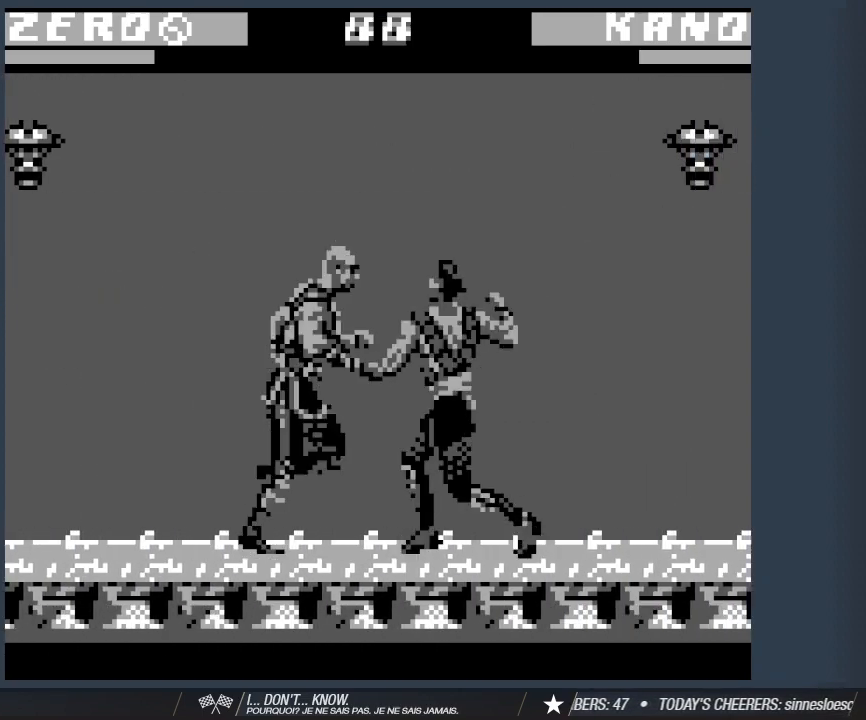
Gameplay with keyboard; each line is a JSON object with the keys held at the frame after it. "events" lists presses ("down") and releases ("up") of "1", "2", "3", "4", "5", "6", "a", "d", "s" and "w" between this image and that frame as [ms after this image, input, new state], when the widget could be followed in between. No other keys are recorded. Mouse input is not recorded.
{"keys": [], "events": [[450, "1", "up"]]}
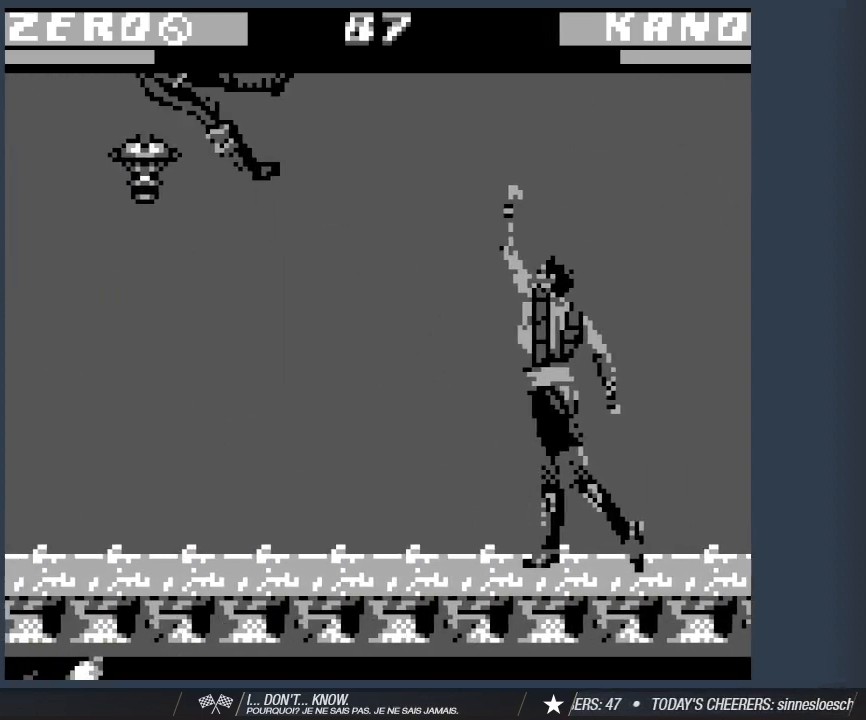
{"keys": [], "events": []}
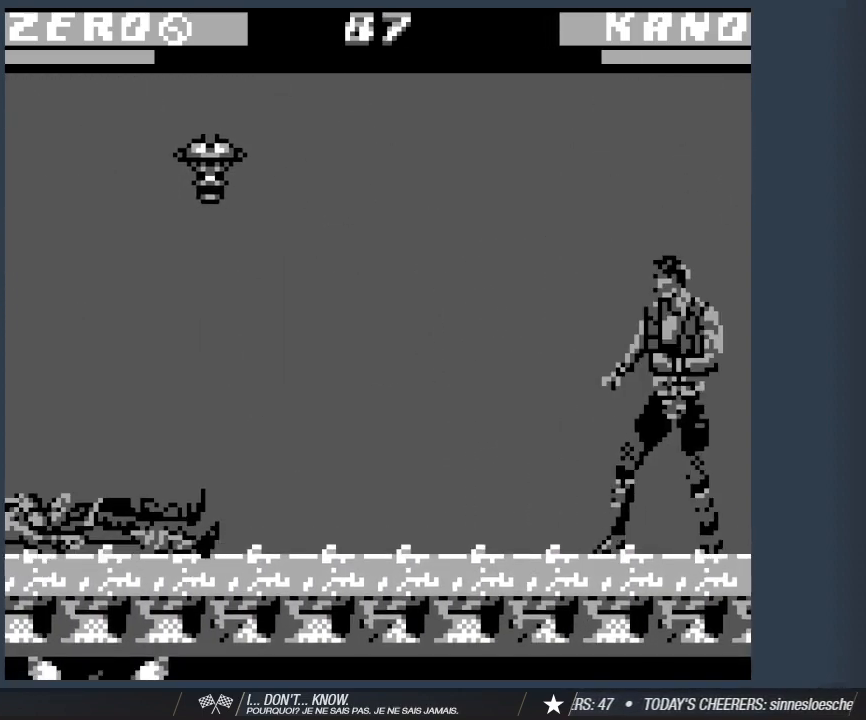
{"keys": [], "events": [[67, "s", "down"], [100, "d", "down"], [150, "s", "up"], [250, "d", "up"]]}
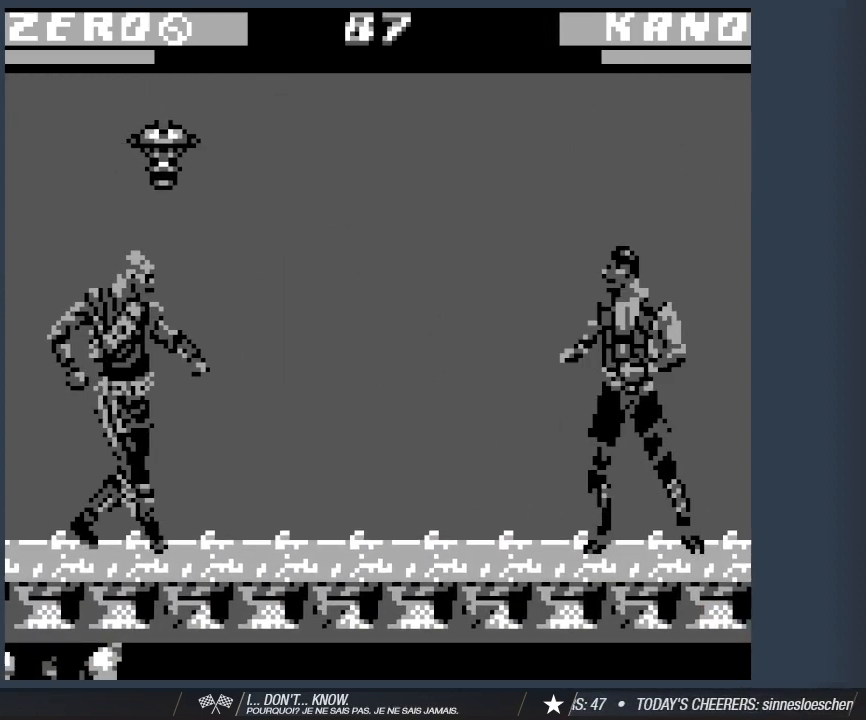
{"keys": ["2", "d", "w"], "events": [[33, "d", "down"], [83, "w", "down"], [300, "2", "down"]]}
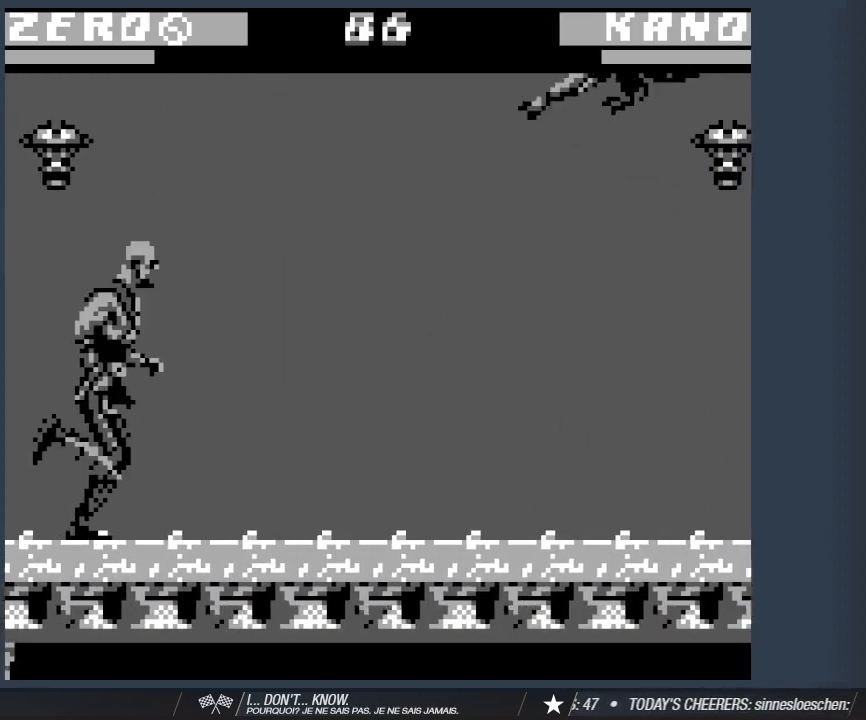
{"keys": ["a"], "events": [[133, "d", "up"], [133, "w", "up"], [283, "2", "up"], [417, "a", "down"]]}
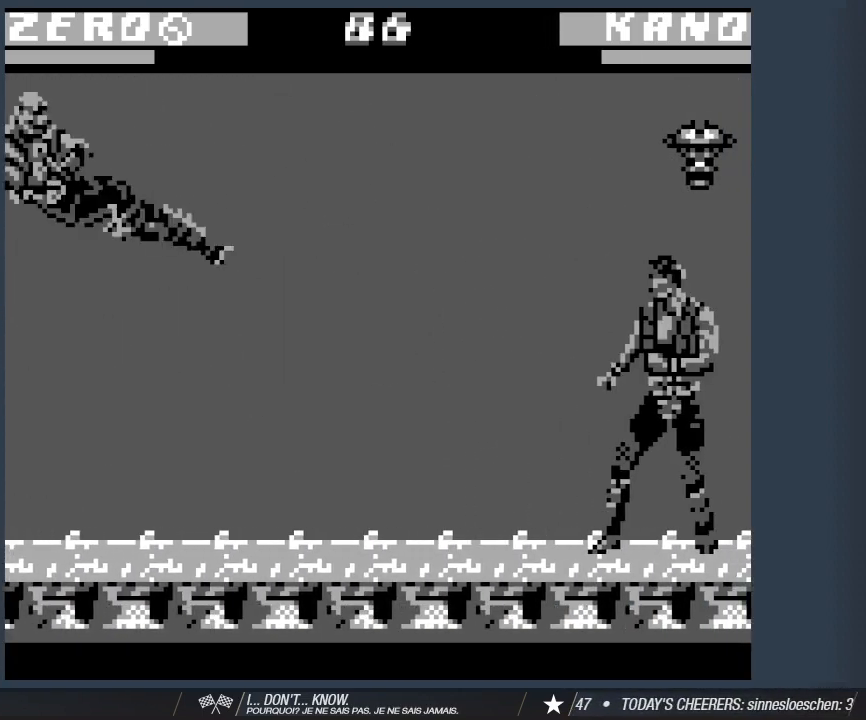
{"keys": ["2"], "events": [[17, "w", "down"], [250, "2", "down"], [300, "a", "up"], [300, "w", "up"]]}
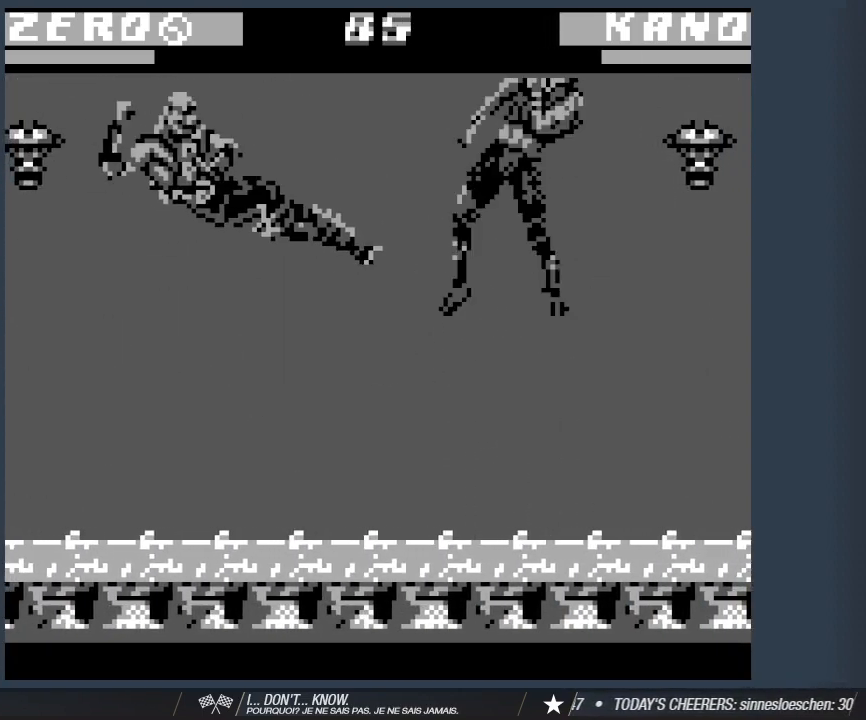
{"keys": ["a", "w"], "events": [[117, "2", "up"], [317, "a", "down"], [400, "w", "down"]]}
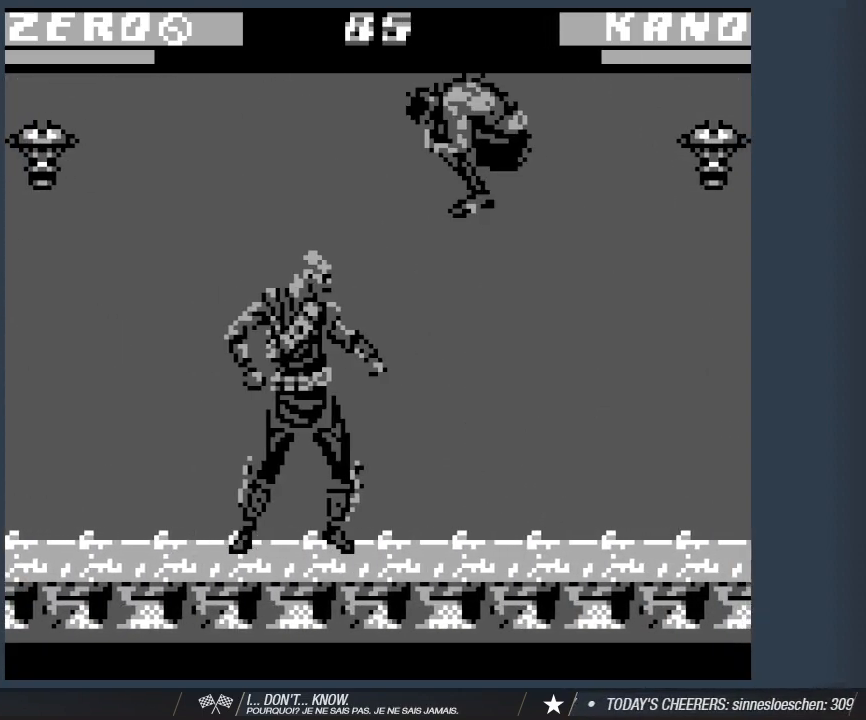
{"keys": ["2", "a"], "events": [[50, "2", "down"], [133, "2", "up"], [183, "2", "down"], [283, "a", "up"], [283, "w", "up"], [333, "2", "up"], [417, "2", "down"], [417, "a", "down"]]}
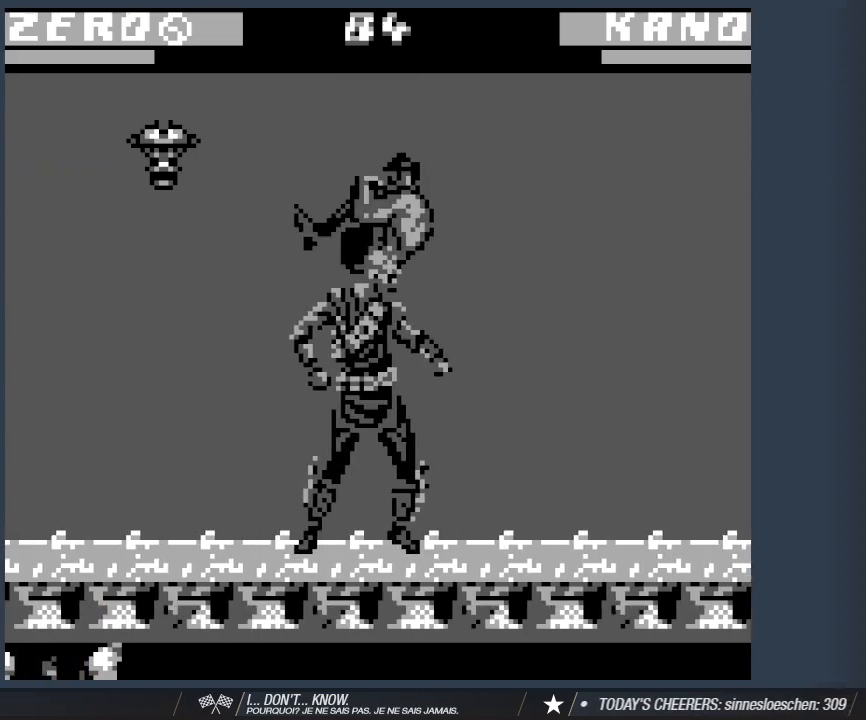
{"keys": ["a", "w"], "events": [[67, "2", "up"], [67, "w", "down"], [100, "2", "down"], [250, "2", "up"]]}
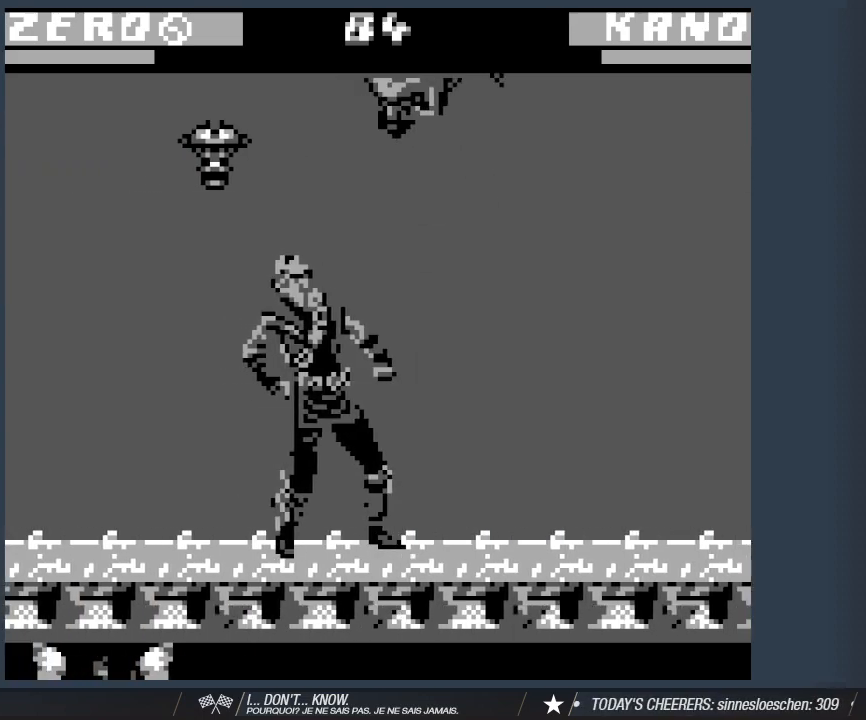
{"keys": ["2", "s"], "events": [[33, "2", "down"], [167, "2", "up"], [217, "2", "down"], [267, "a", "up"], [267, "w", "up"], [317, "2", "up"], [400, "2", "down"], [400, "s", "down"]]}
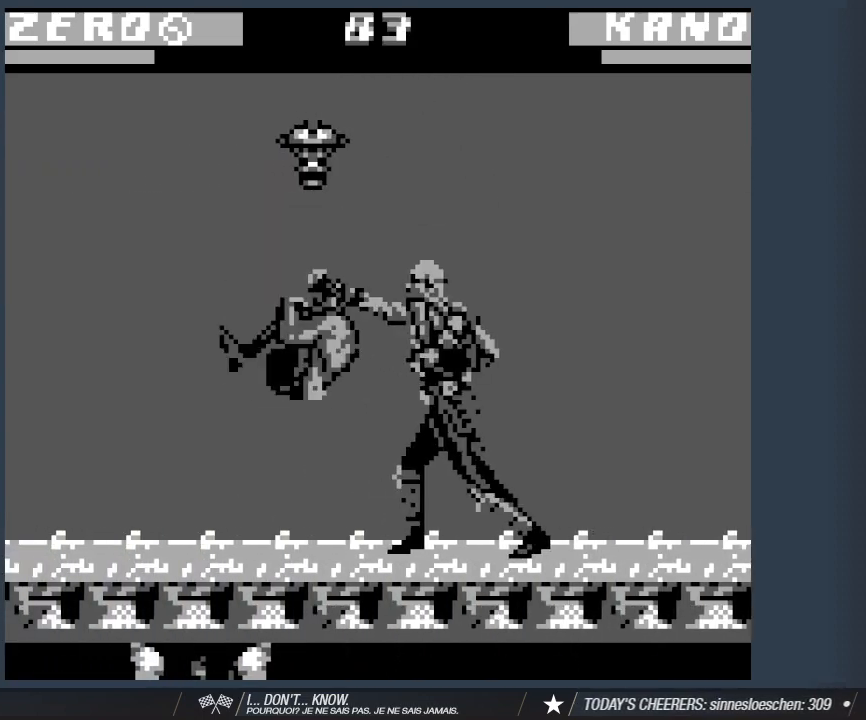
{"keys": ["a", "w"], "events": [[50, "2", "up"], [50, "a", "down"], [50, "s", "up"], [100, "2", "down"], [233, "2", "up"], [333, "w", "down"]]}
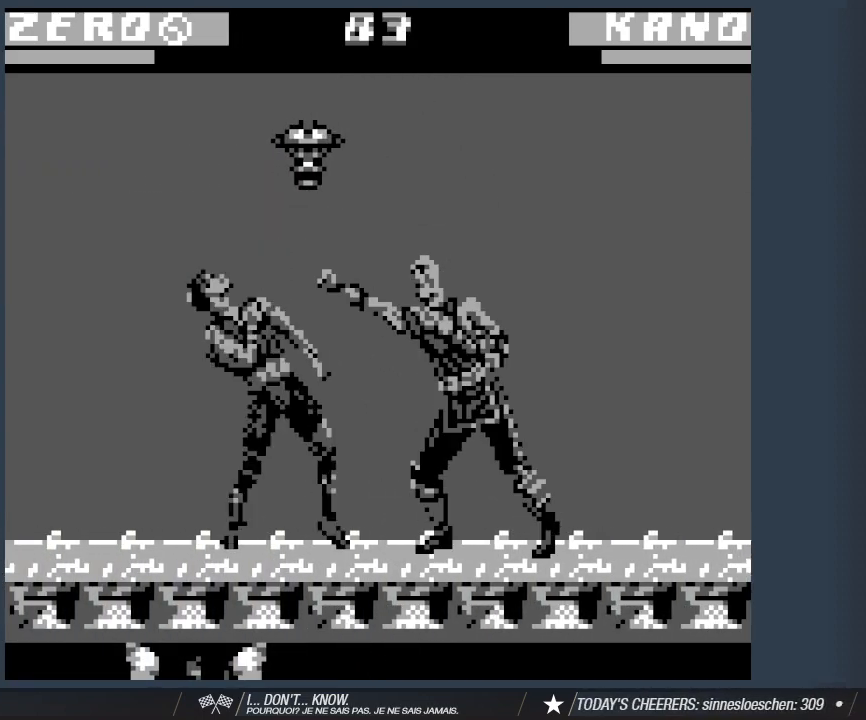
{"keys": [], "events": [[433, "a", "up"], [433, "w", "up"]]}
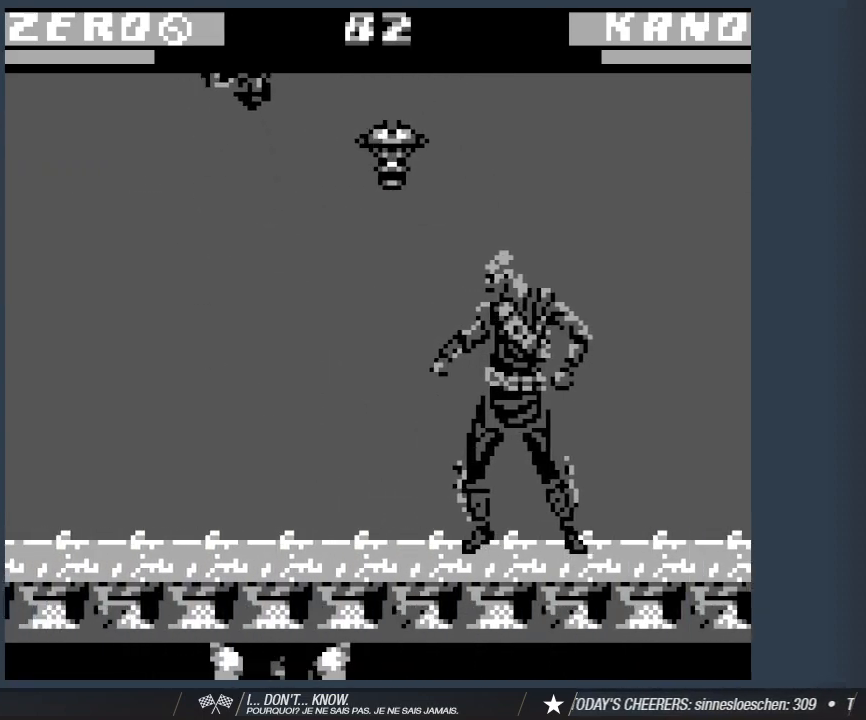
{"keys": ["a", "w"], "events": [[33, "s", "down"], [83, "a", "down"], [117, "s", "up"], [167, "2", "down"], [217, "a", "up"], [317, "2", "up"], [400, "a", "down"], [450, "w", "down"]]}
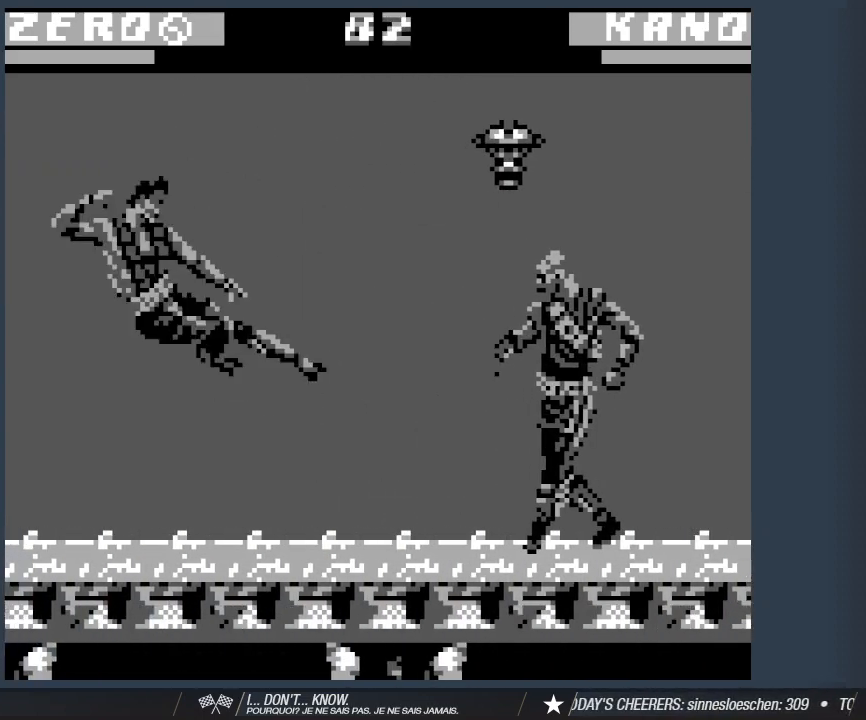
{"keys": ["d"], "events": [[233, "a", "up"], [233, "w", "up"], [333, "s", "down"], [367, "d", "down"], [467, "s", "up"]]}
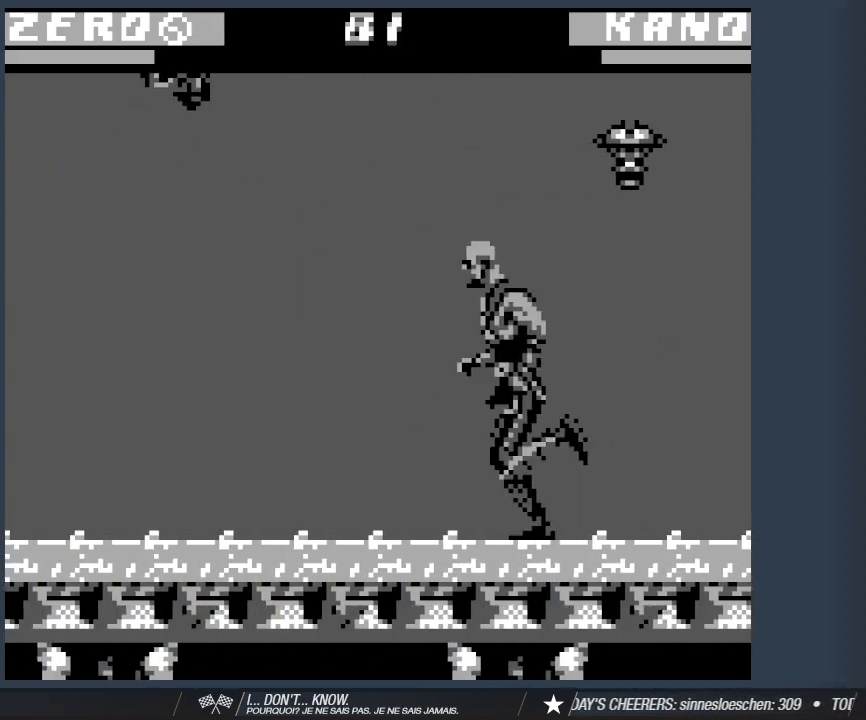
{"keys": ["2", "d", "s"], "events": [[17, "2", "down"], [67, "d", "up"], [350, "2", "up"], [433, "2", "down"], [433, "s", "down"], [483, "d", "down"]]}
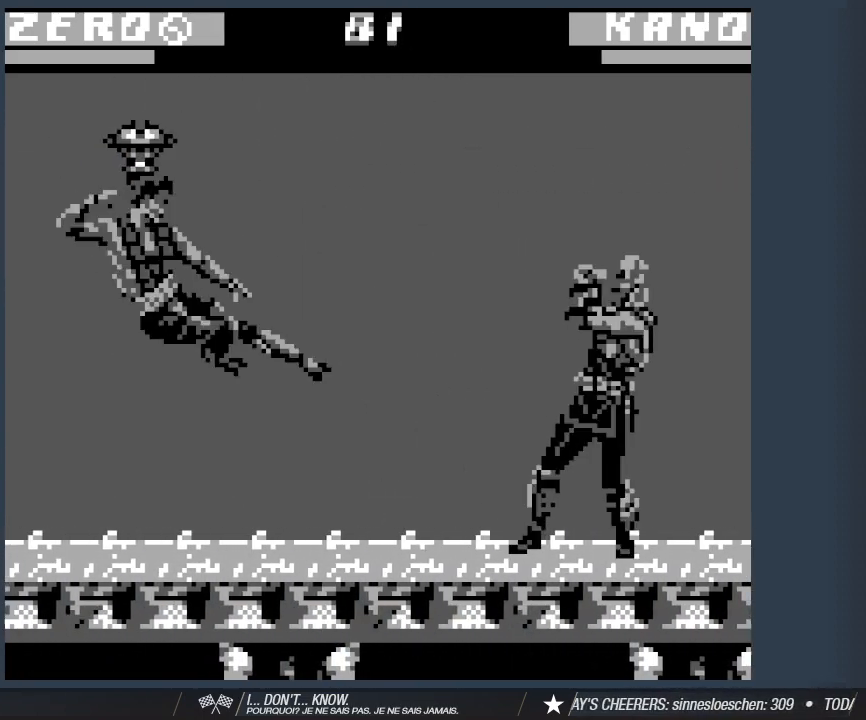
{"keys": ["a"], "events": [[33, "s", "up"], [83, "2", "up"], [117, "2", "down"], [117, "d", "up"], [217, "a", "down"], [267, "2", "up"], [317, "s", "down"], [350, "2", "down"], [400, "a", "up"], [450, "2", "up"], [450, "s", "up"], [500, "a", "down"]]}
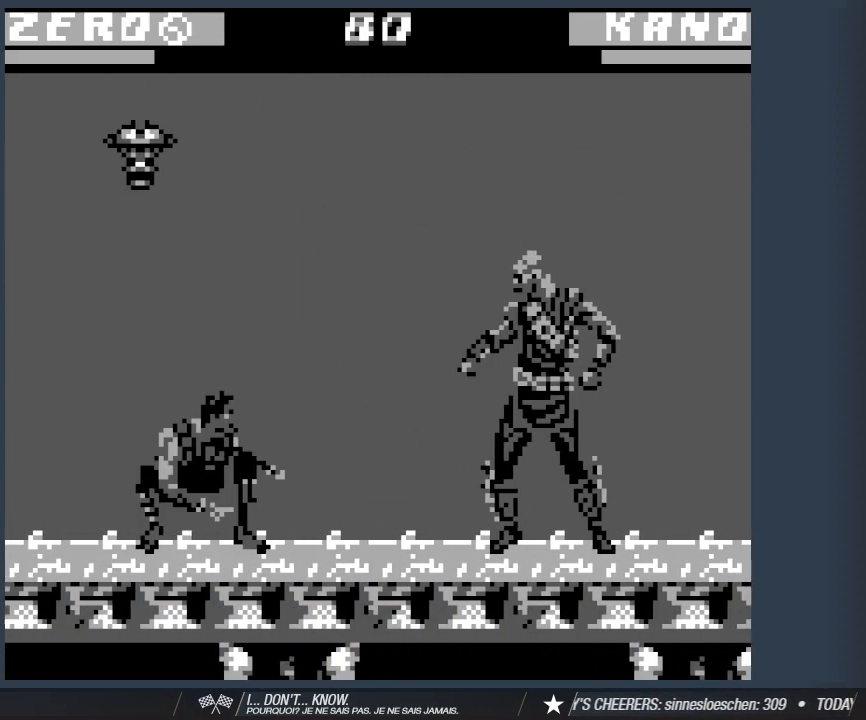
{"keys": ["a"], "events": [[183, "a", "up"], [283, "1", "down"], [283, "s", "down"], [367, "a", "down"], [367, "s", "up"], [417, "1", "up"]]}
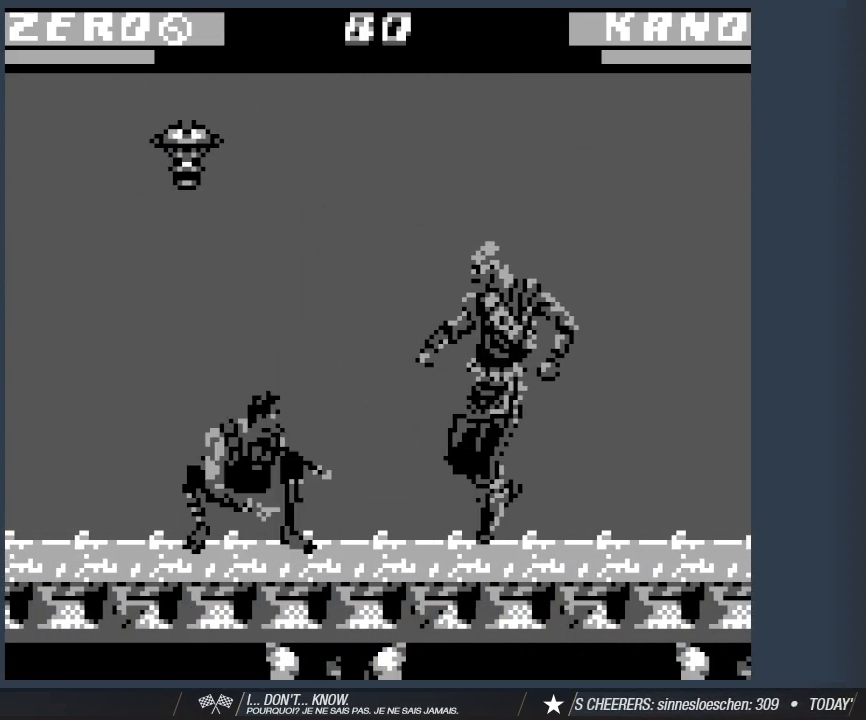
{"keys": ["1", "a"], "events": [[17, "1", "down"], [100, "1", "up"], [200, "1", "down"], [333, "1", "up"], [383, "1", "down"]]}
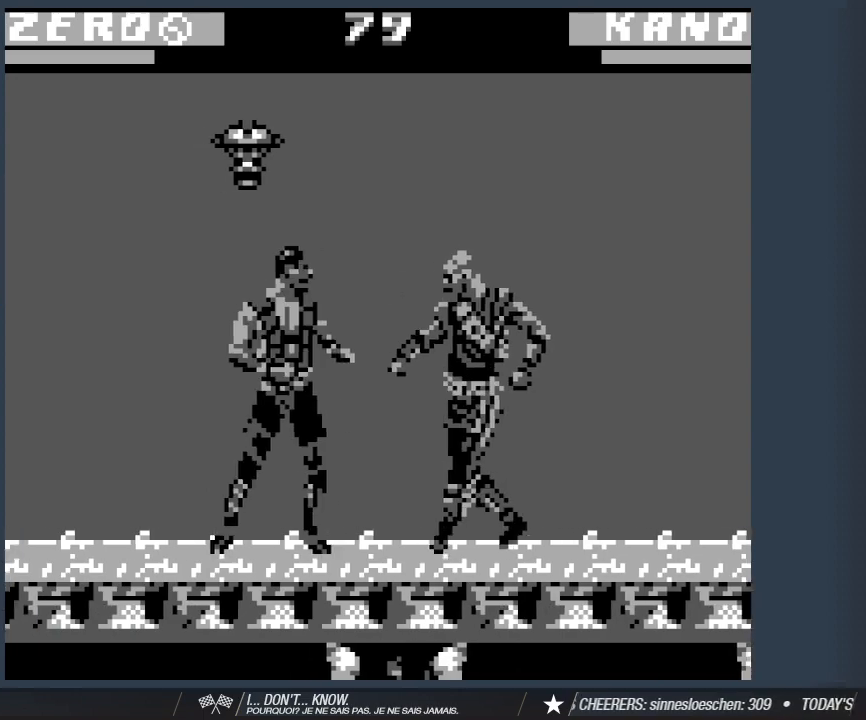
{"keys": ["1", "a"], "events": [[33, "1", "up"], [117, "1", "down"], [167, "a", "up"], [217, "1", "up"], [267, "s", "down"], [317, "1", "down"], [400, "s", "up"], [450, "1", "up"], [450, "a", "down"], [500, "1", "down"]]}
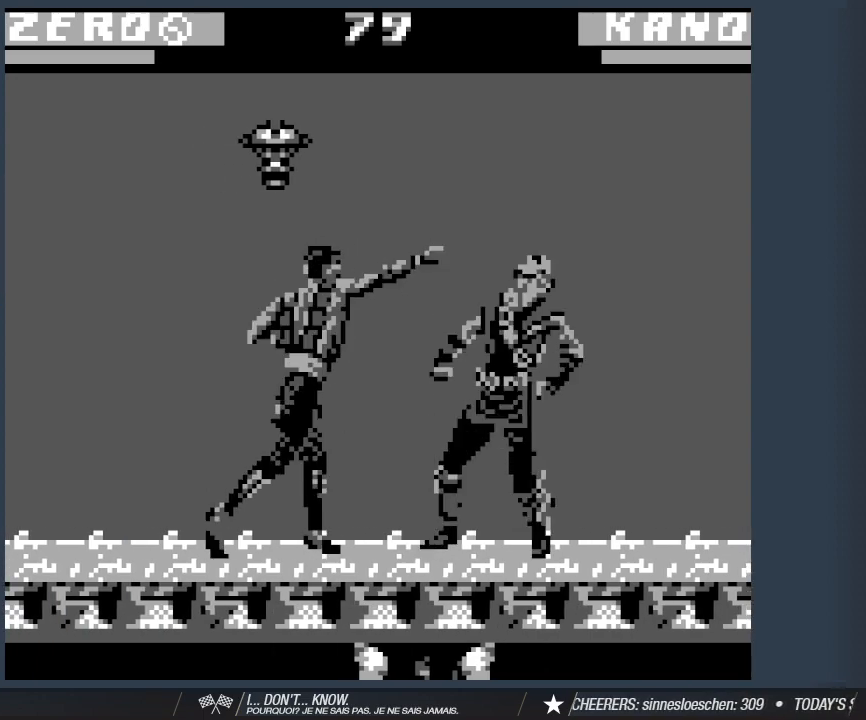
{"keys": ["1", "a"], "events": [[83, "a", "up"], [133, "1", "up"], [133, "a", "down"], [183, "1", "down"], [283, "a", "up"], [333, "1", "up"], [333, "a", "down"], [417, "1", "down"]]}
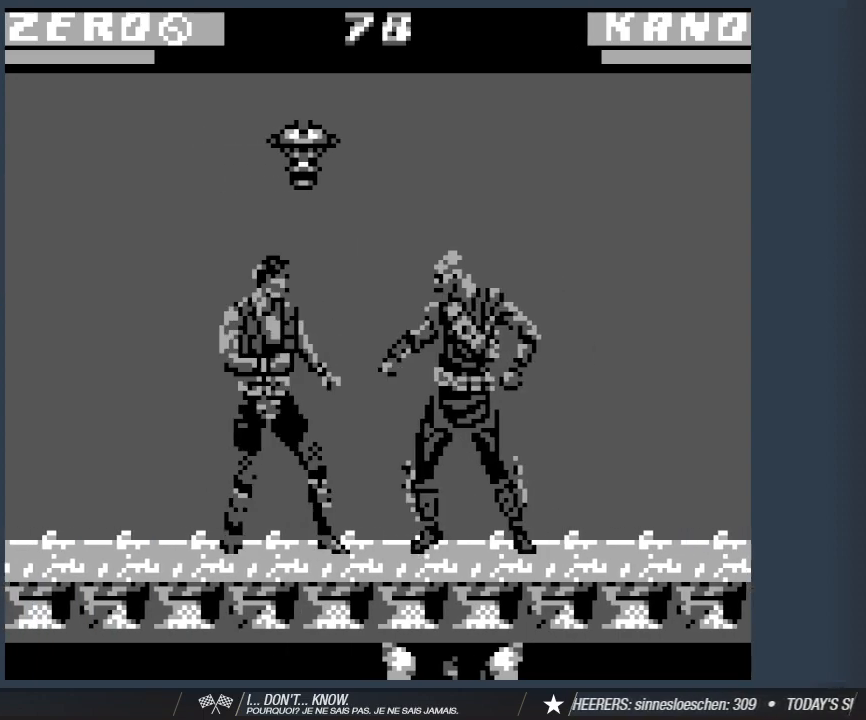
{"keys": ["d", "s"], "events": [[67, "1", "up"], [117, "1", "down"], [150, "a", "up"], [200, "s", "down"], [250, "1", "up"], [300, "d", "down"], [350, "1", "down"], [350, "s", "up"], [433, "d", "up"], [433, "s", "down"], [483, "1", "up"], [483, "d", "down"]]}
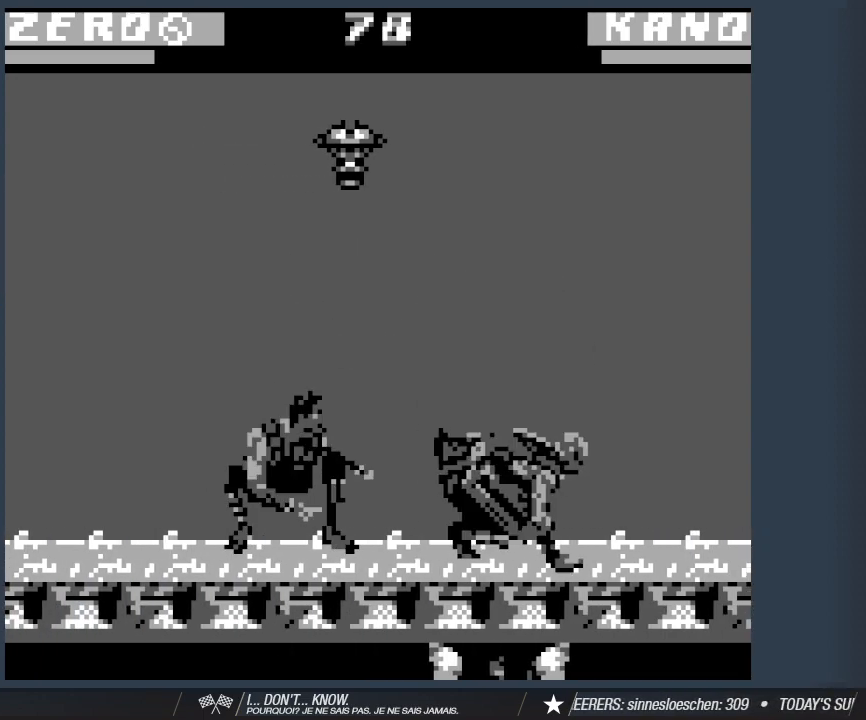
{"keys": [], "events": [[33, "1", "down"], [83, "s", "up"], [117, "d", "up"], [117, "s", "down"], [167, "1", "up"], [217, "d", "down"], [267, "1", "down"], [267, "s", "up"], [317, "d", "up"], [350, "1", "up"]]}
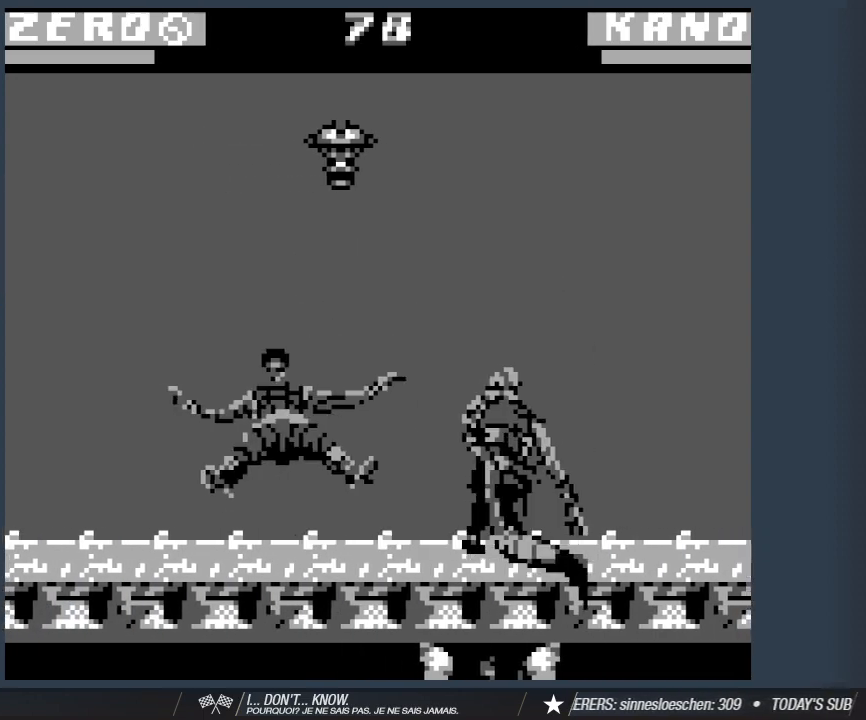
{"keys": ["d"], "events": [[283, "s", "down"], [333, "d", "down"], [367, "1", "down"], [367, "s", "up"], [467, "1", "up"]]}
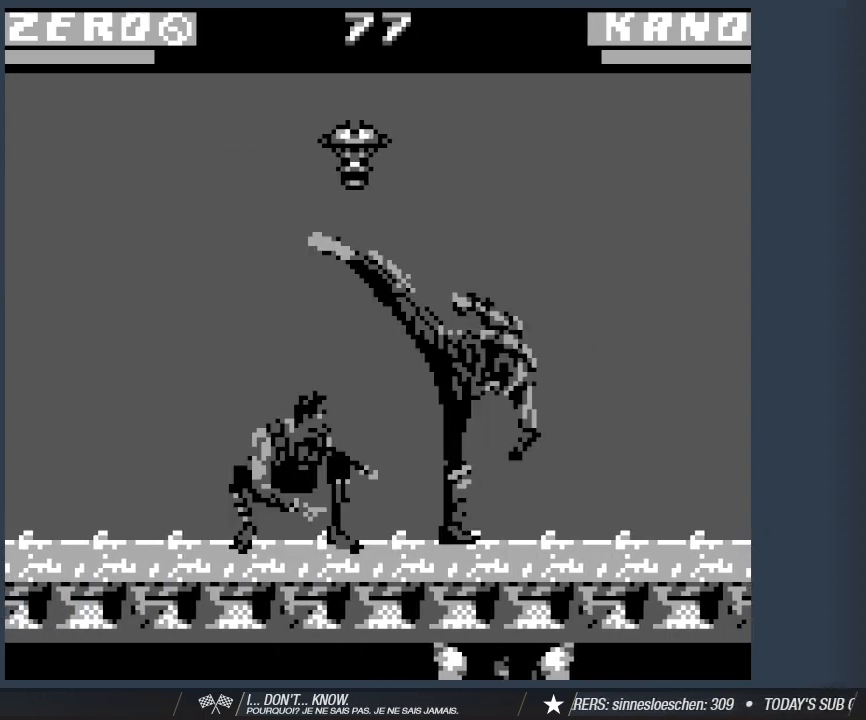
{"keys": ["a"], "events": [[17, "d", "up"], [17, "s", "down"], [67, "1", "down"], [67, "d", "down"], [150, "s", "up"], [200, "1", "up"], [200, "d", "up"], [250, "s", "down"], [300, "1", "down"], [300, "d", "down"], [333, "a", "down"], [333, "d", "up"], [333, "s", "up"], [383, "1", "up"]]}
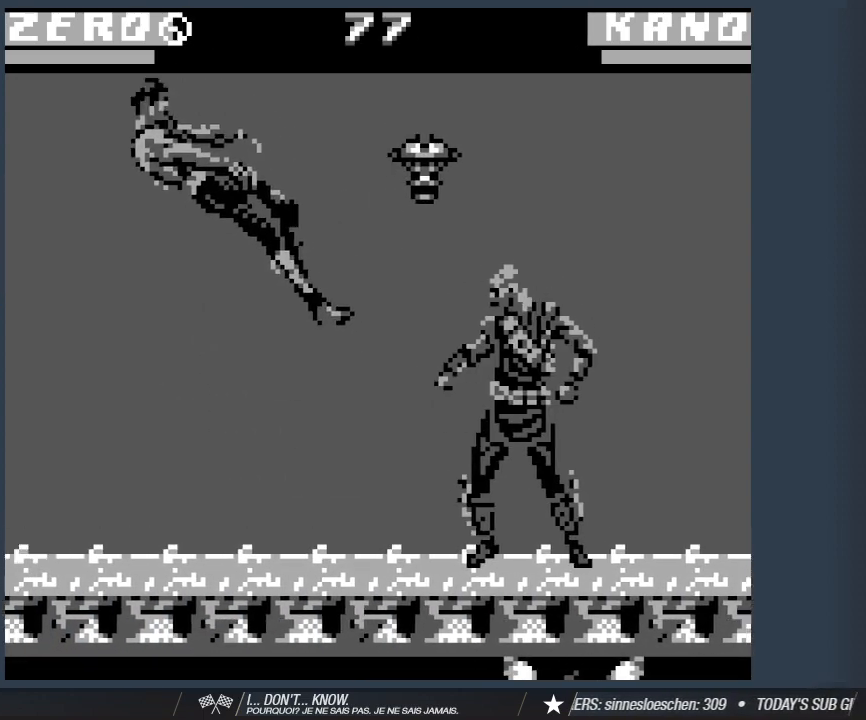
{"keys": [], "events": [[33, "1", "down"], [33, "a", "up"], [167, "1", "up"]]}
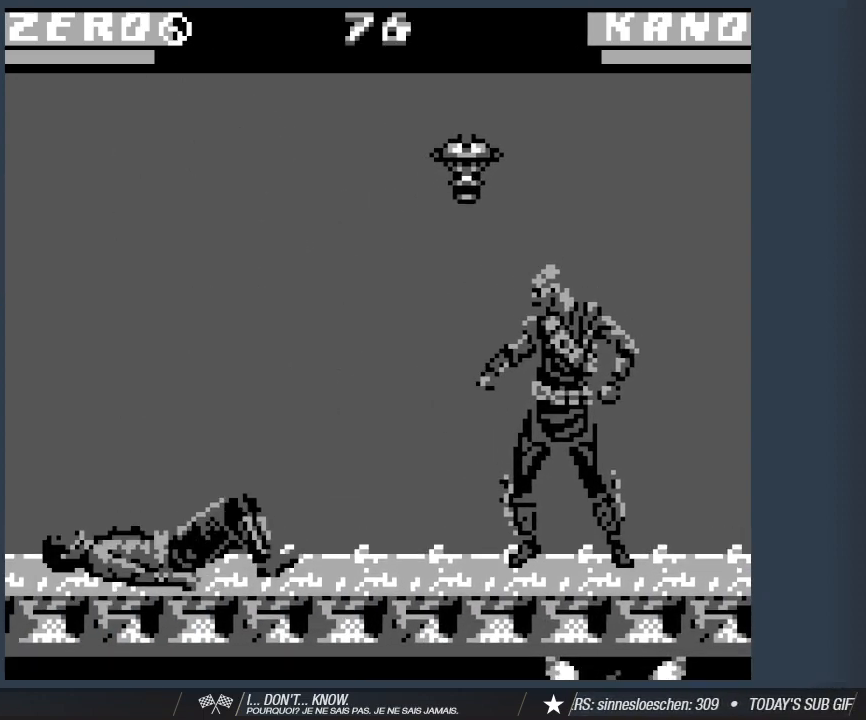
{"keys": ["a", "w"], "events": [[50, "a", "down"], [367, "w", "down"]]}